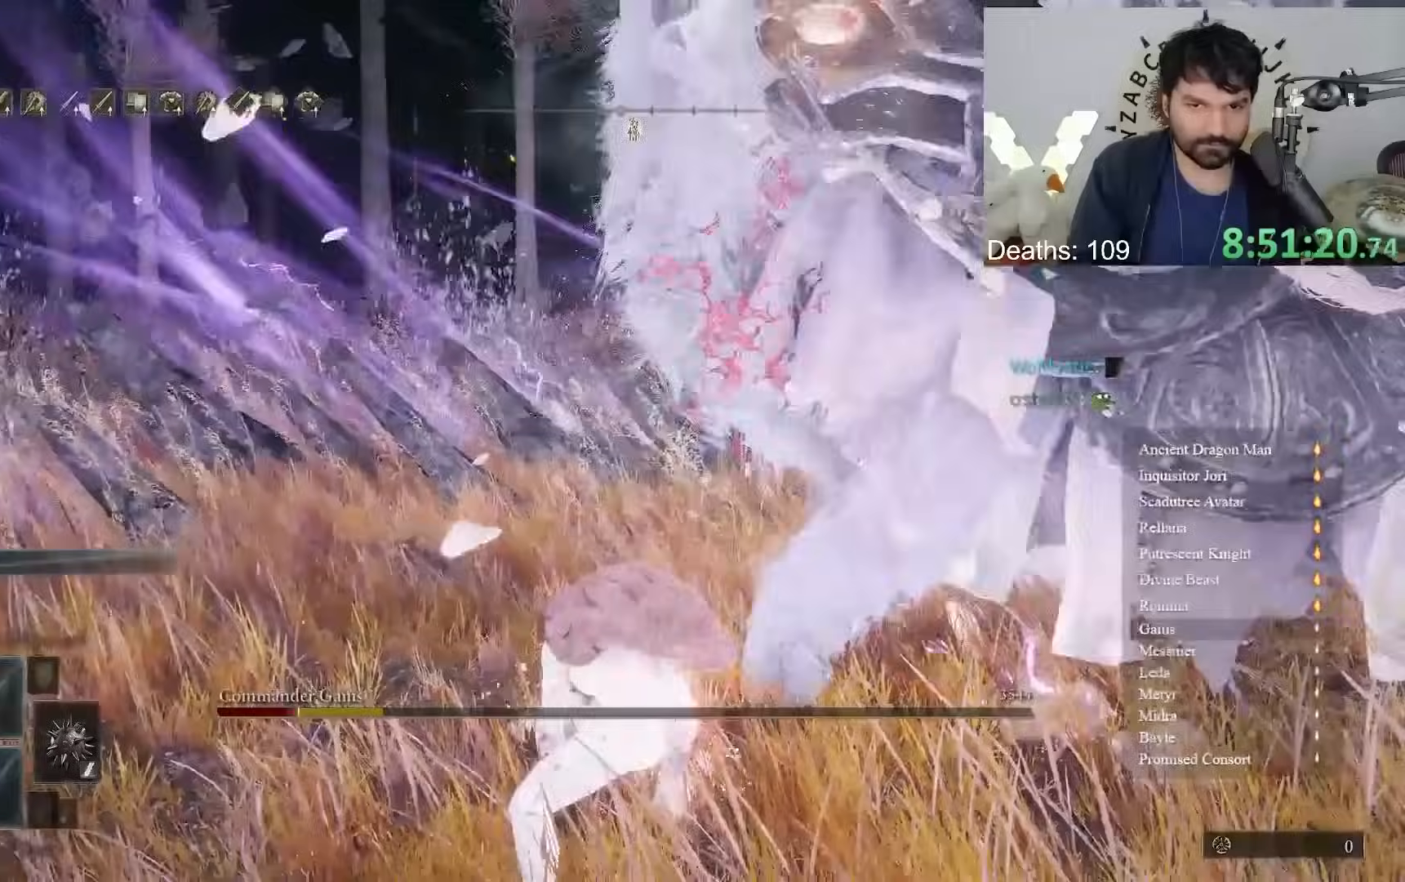
Gameplay with a controller (Xbox layout); each line is a JSON object with the inputs held at the frame after it (dt_ms = milliseconds from this image to that frame). "events" lists button and stick changes between this image and that frame as [ms after this image, input, new state], when the widget could be followed in between. Not read: L2 R2.
{"dt_ms": 500, "buttons": [], "left_stick": "left", "right_stick": "right", "events": [[67, "left_stick", "up-left"], [450, "left_stick", "left"], [467, "right_stick", "right"]]}
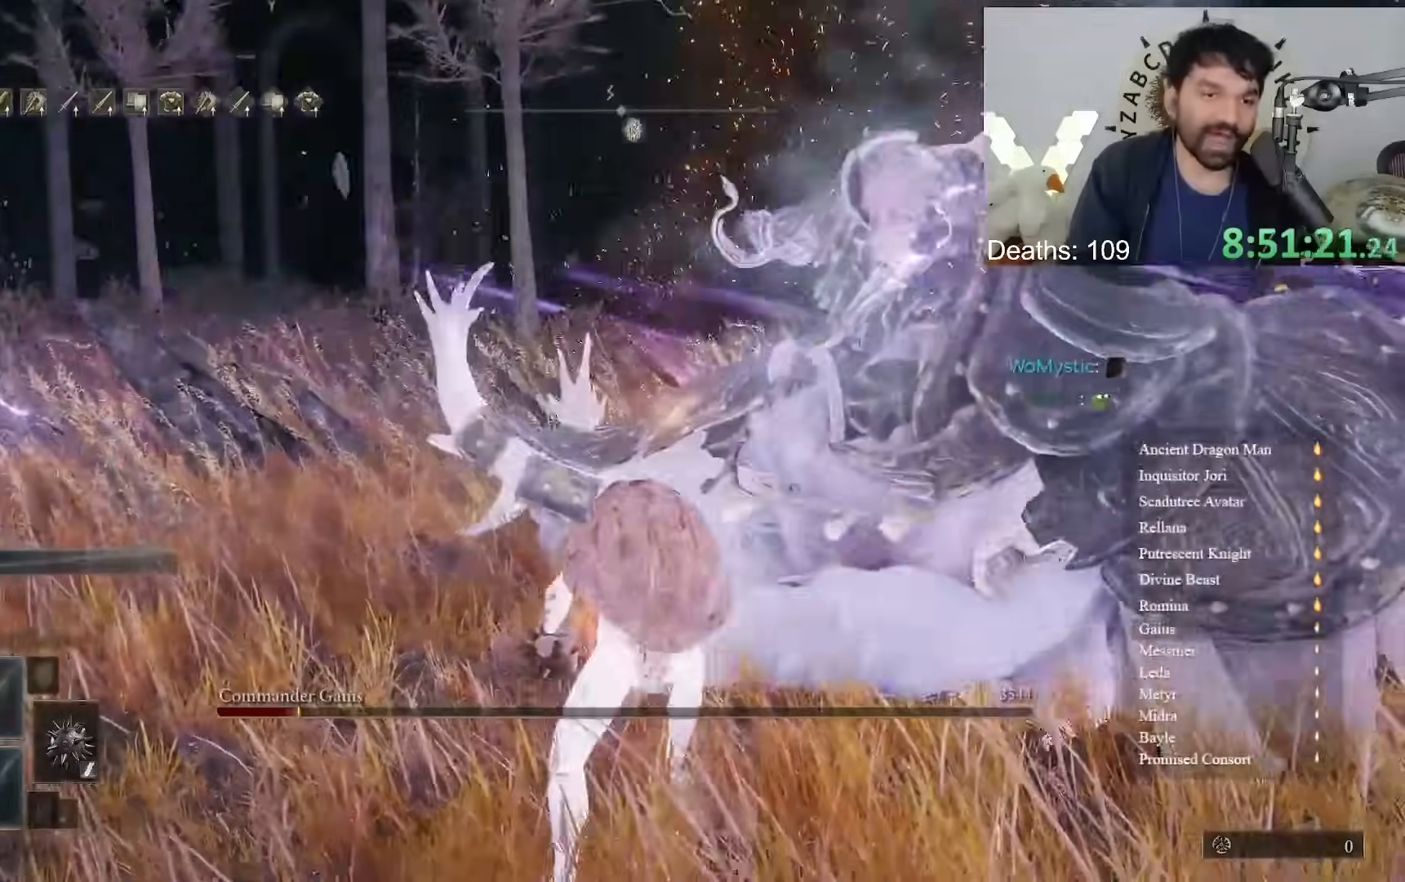
{"dt_ms": 500, "buttons": [], "left_stick": "left", "right_stick": "center", "events": [[67, "right_stick", "center"], [300, "right_stick", "down-right"], [483, "right_stick", "center"]]}
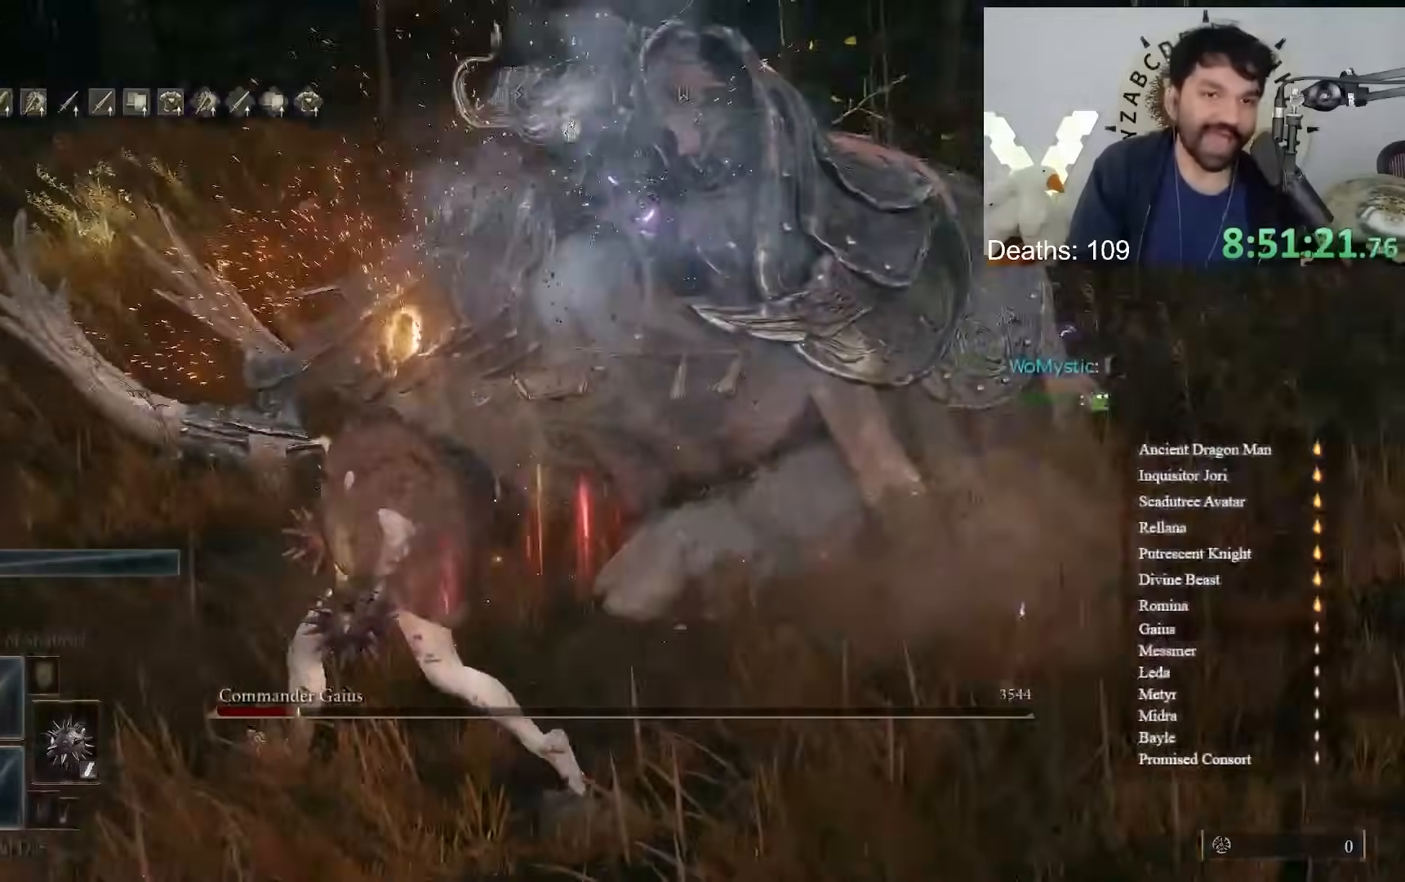
{"dt_ms": 500, "buttons": [], "left_stick": "up-left", "right_stick": "center", "events": [[17, "left_stick", "up-left"], [233, "right_stick", "down-right"], [400, "right_stick", "center"]]}
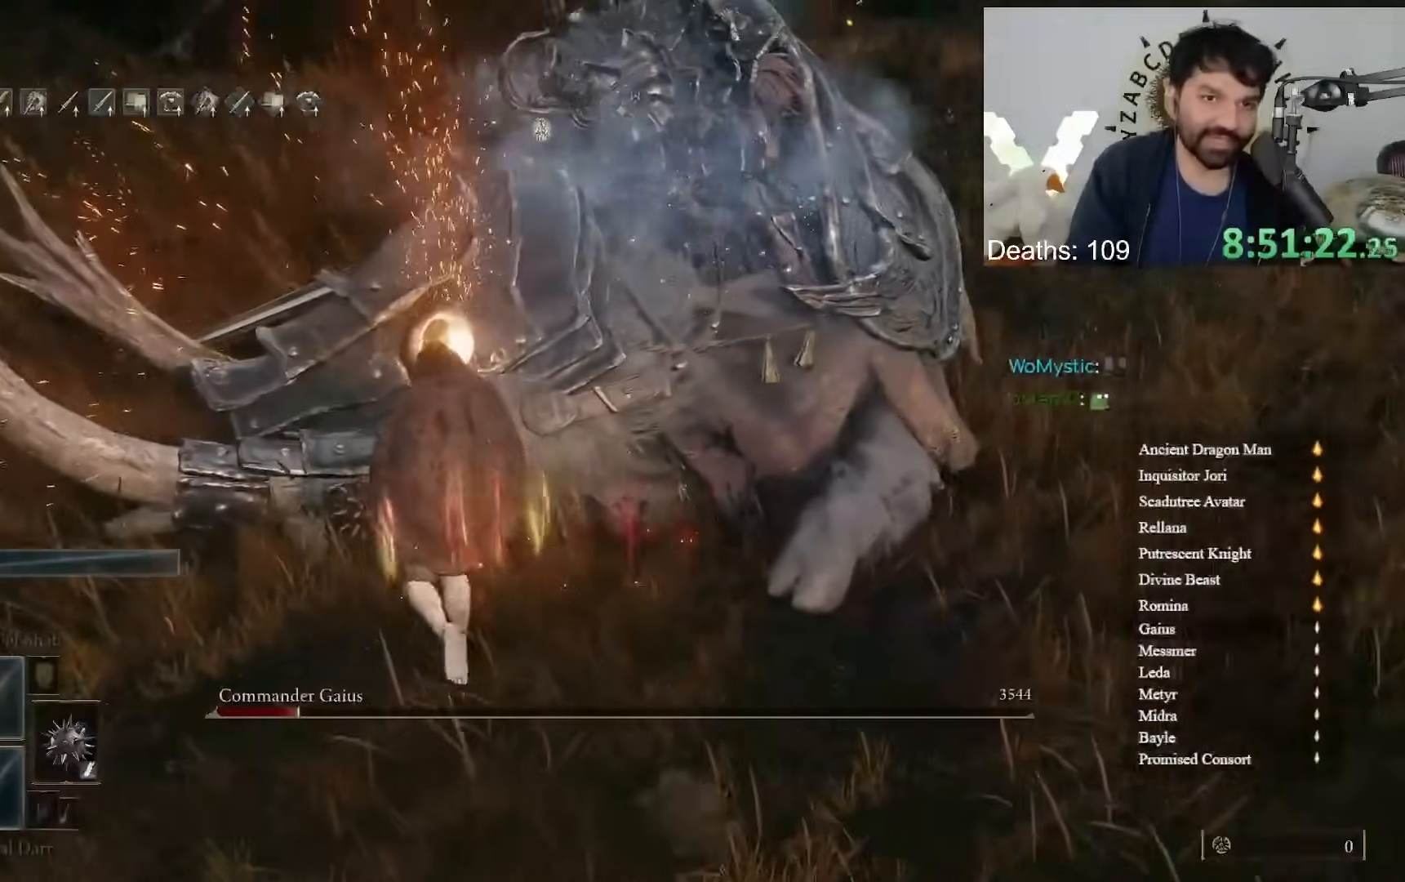
{"dt_ms": 500, "buttons": ["R1"], "left_stick": "up-right", "right_stick": "center", "events": [[200, "right_stick", "right"], [283, "right_stick", "center"], [367, "left_stick", "up-right"], [500, "R1", "down"]]}
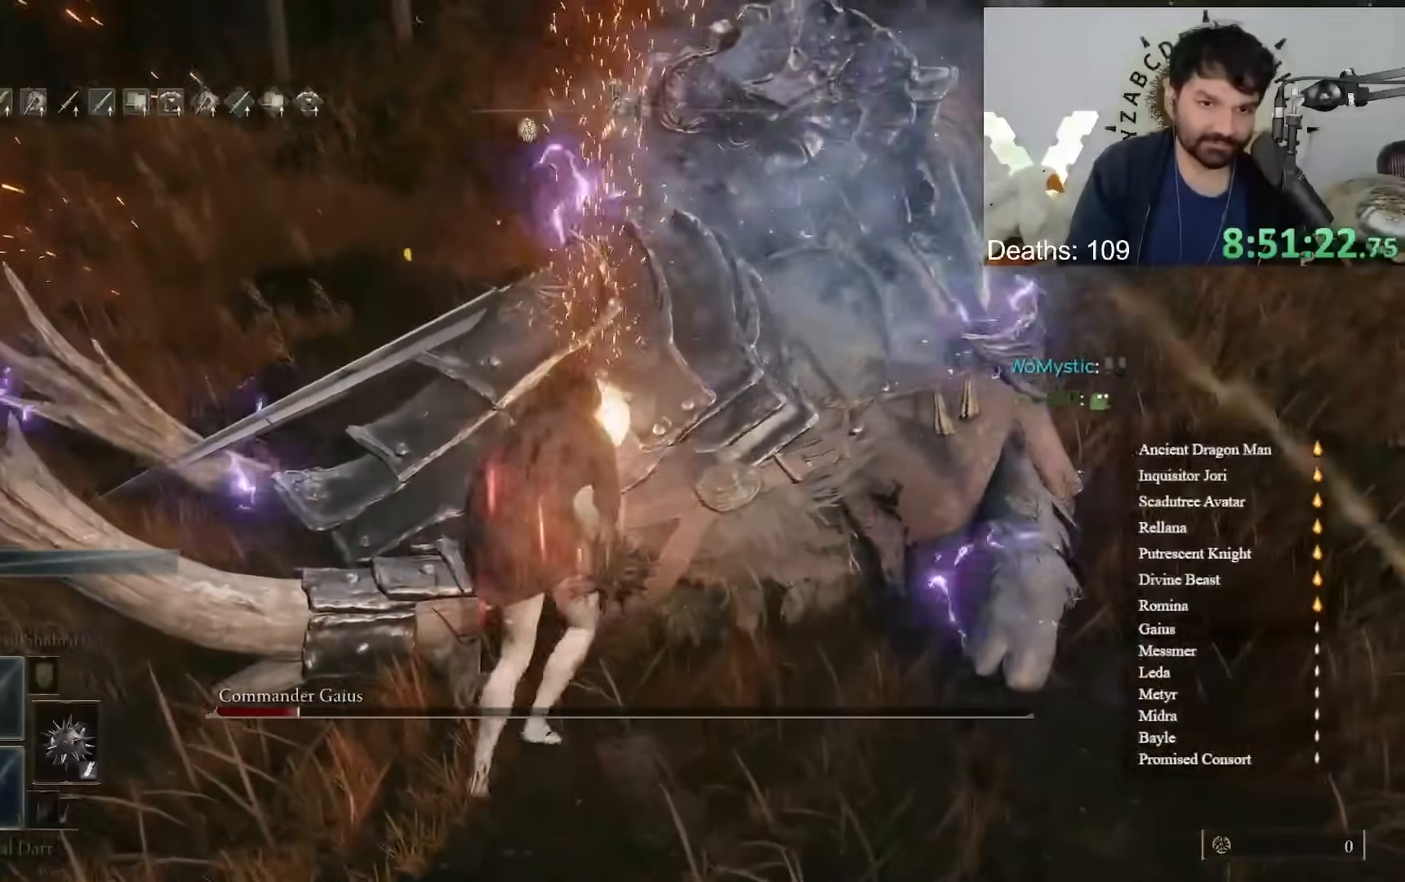
{"dt_ms": 500, "buttons": [], "left_stick": "up", "right_stick": "center", "events": [[50, "left_stick", "up"], [133, "R1", "up"]]}
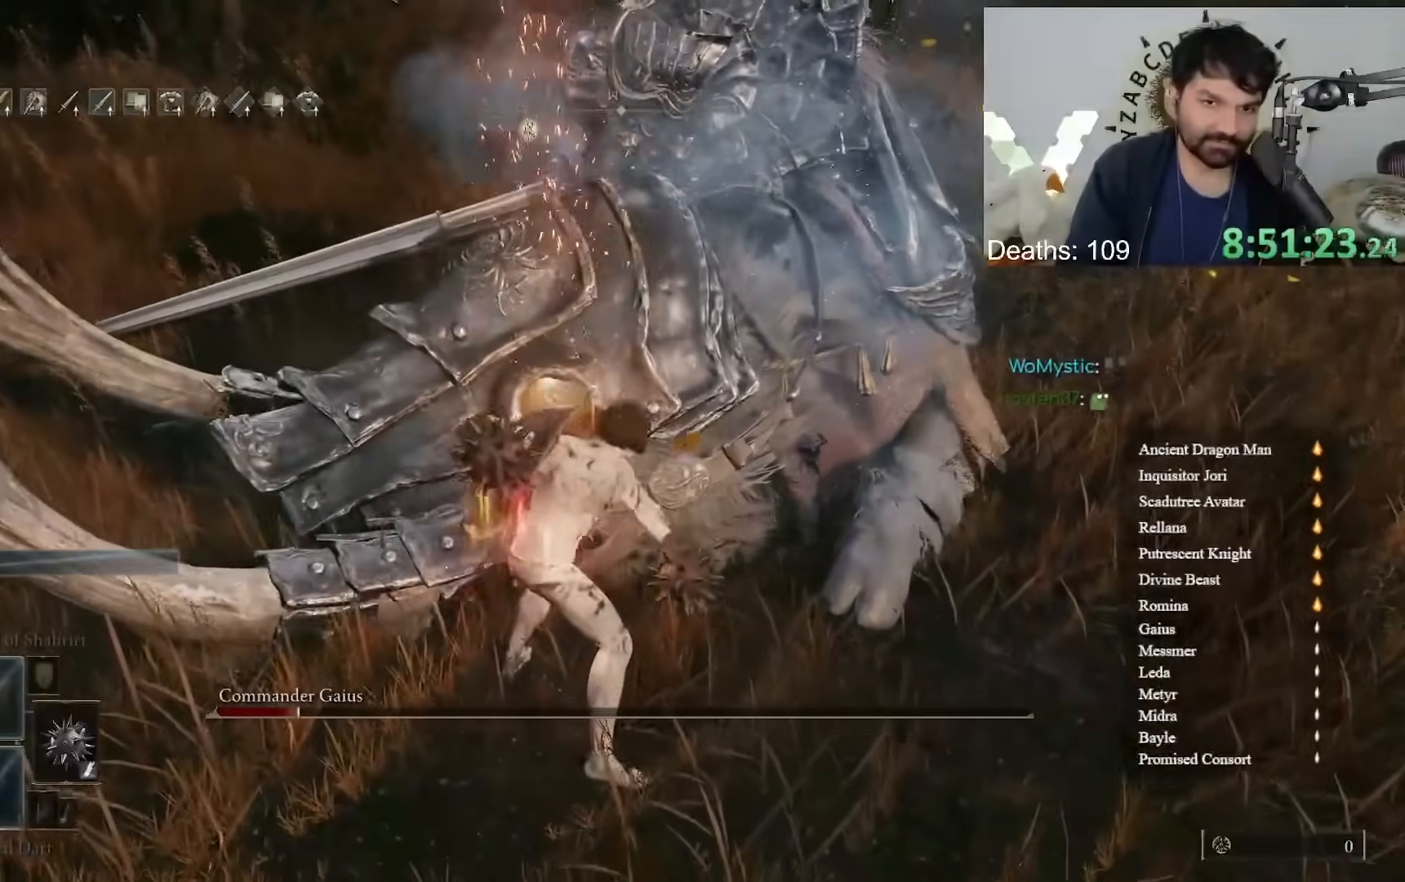
{"dt_ms": 500, "buttons": [], "left_stick": "up", "right_stick": "up", "events": [[117, "right_stick", "up-right"], [217, "right_stick", "center"], [333, "left_stick", "center"], [483, "left_stick", "up"], [500, "right_stick", "up"]]}
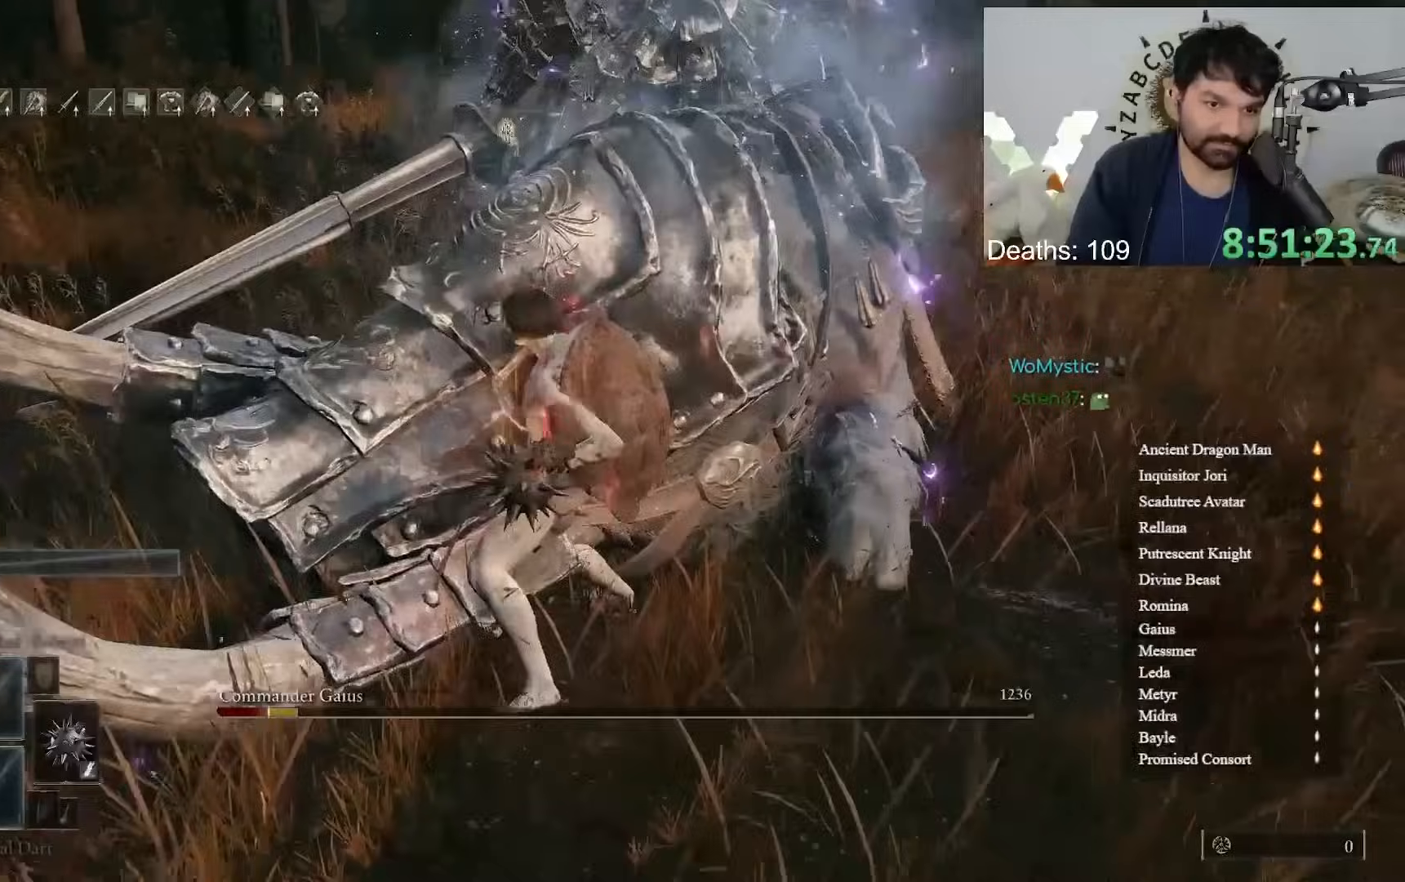
{"dt_ms": 500, "buttons": [], "left_stick": "up", "right_stick": "center", "events": [[67, "right_stick", "center"]]}
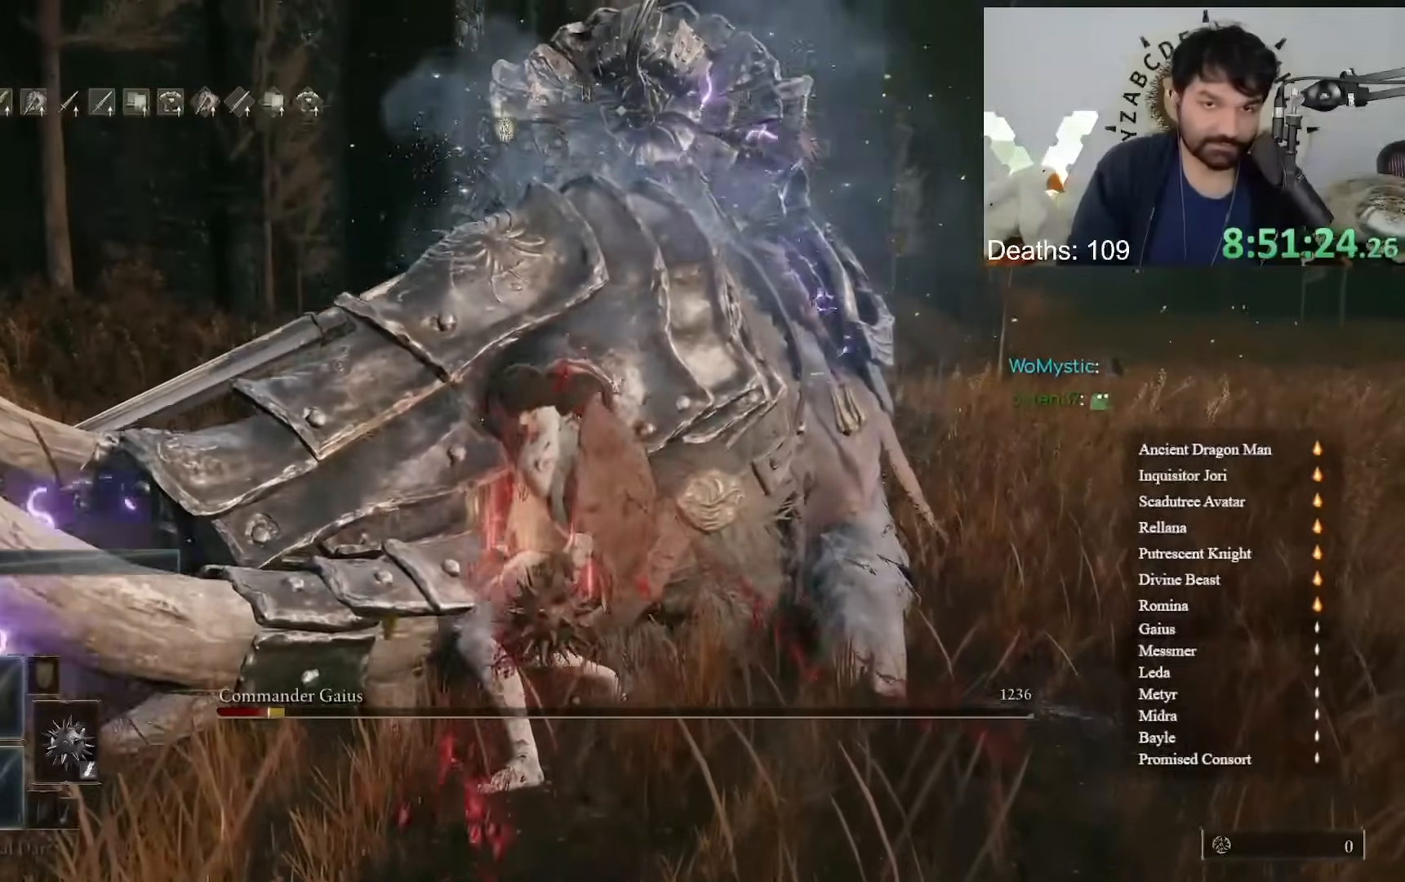
{"dt_ms": 500, "buttons": [], "left_stick": "center", "right_stick": "center", "events": [[433, "left_stick", "center"]]}
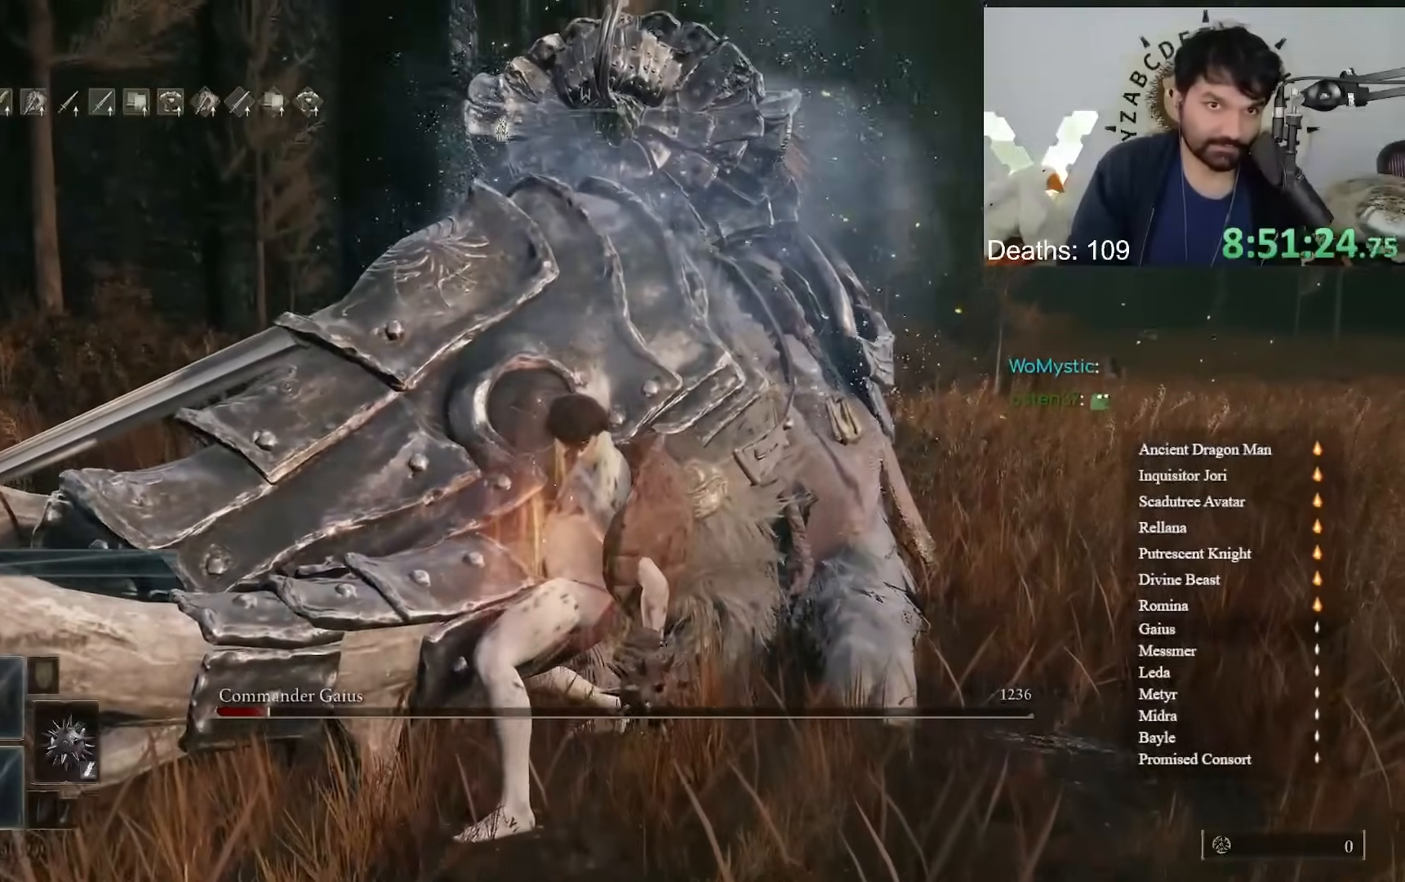
{"dt_ms": 500, "buttons": [], "left_stick": "center", "right_stick": "center", "events": []}
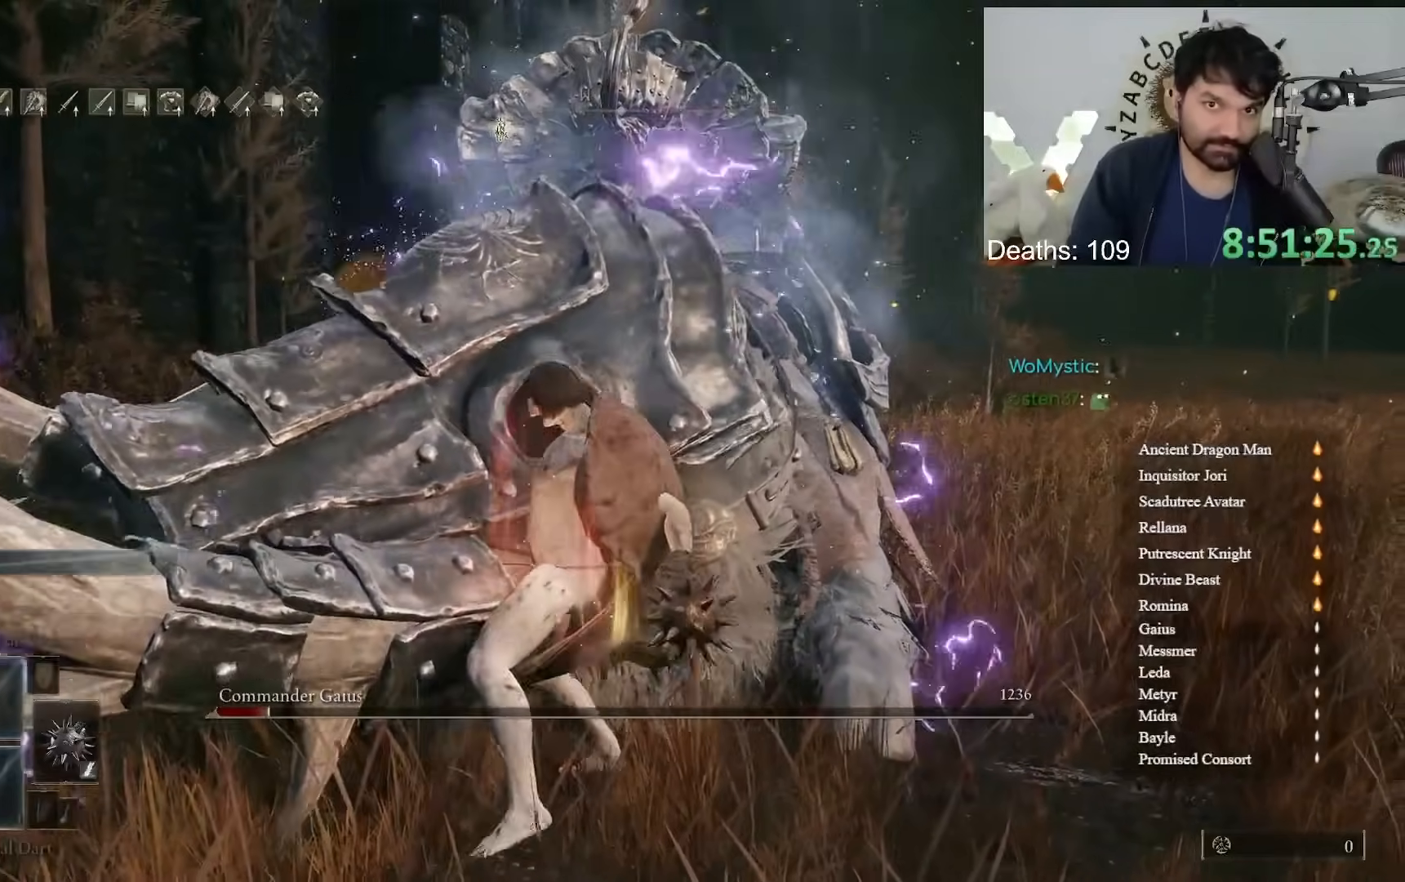
{"dt_ms": 500, "buttons": [], "left_stick": "center", "right_stick": "center", "events": []}
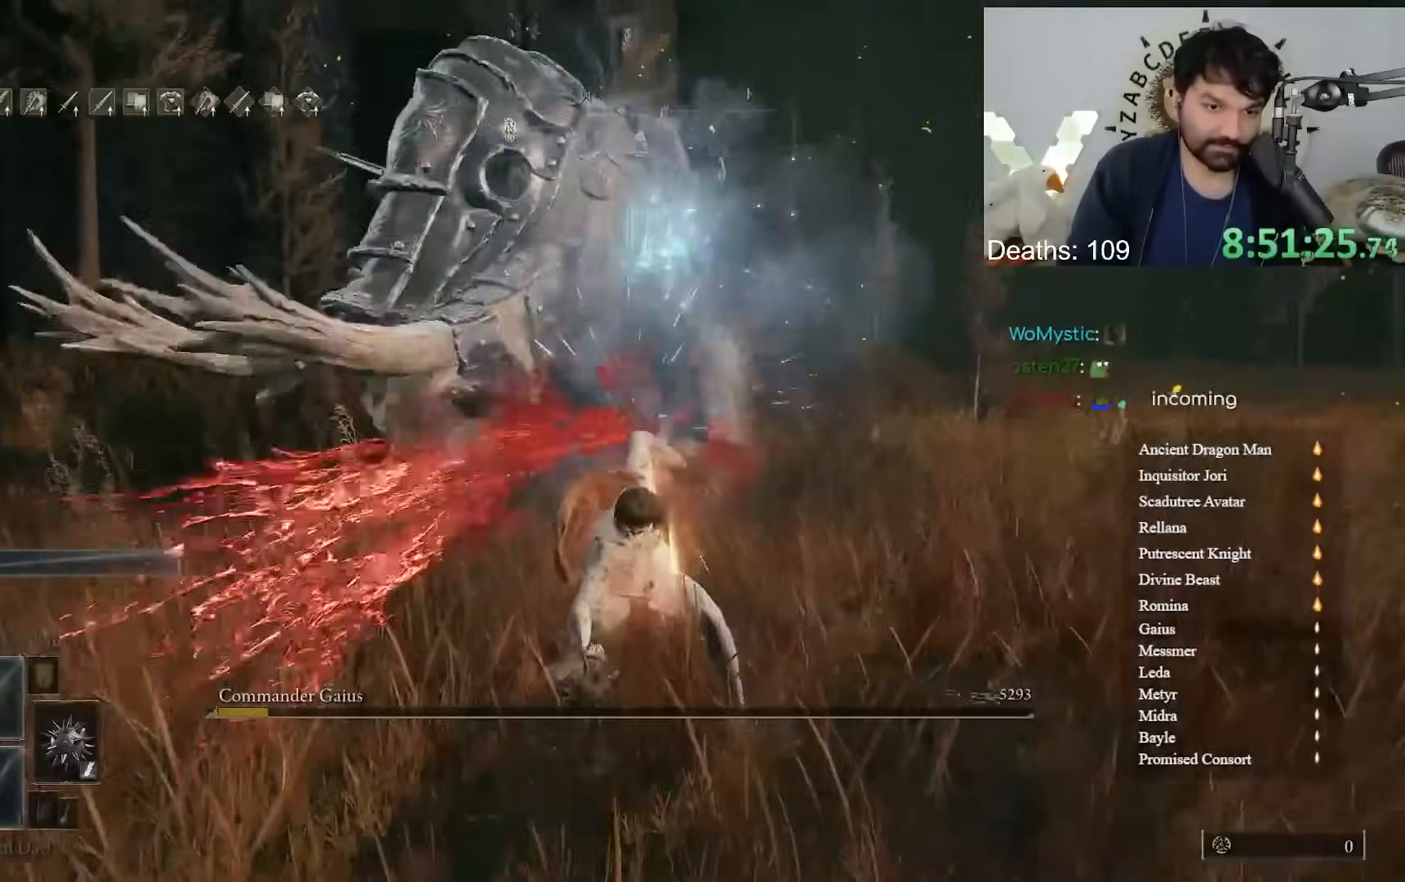
{"dt_ms": 500, "buttons": [], "left_stick": "up-right", "right_stick": "up-right"}
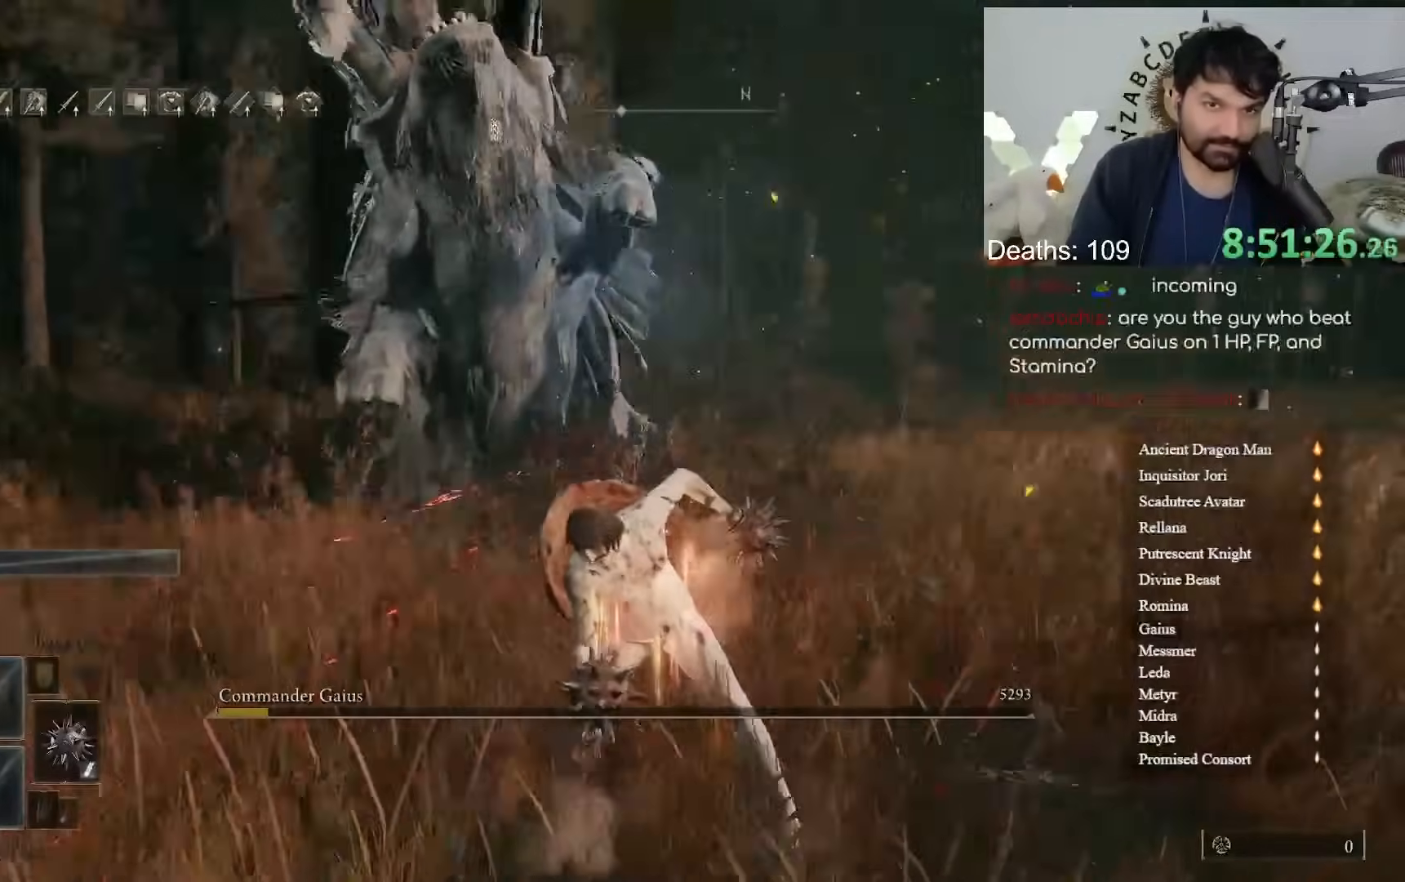
{"dt_ms": 500, "buttons": [], "left_stick": "up-right", "right_stick": "center", "events": [[33, "right_stick", "center"], [133, "left_stick", "right"], [300, "left_stick", "up-right"], [383, "right_stick", "right"], [500, "right_stick", "center"]]}
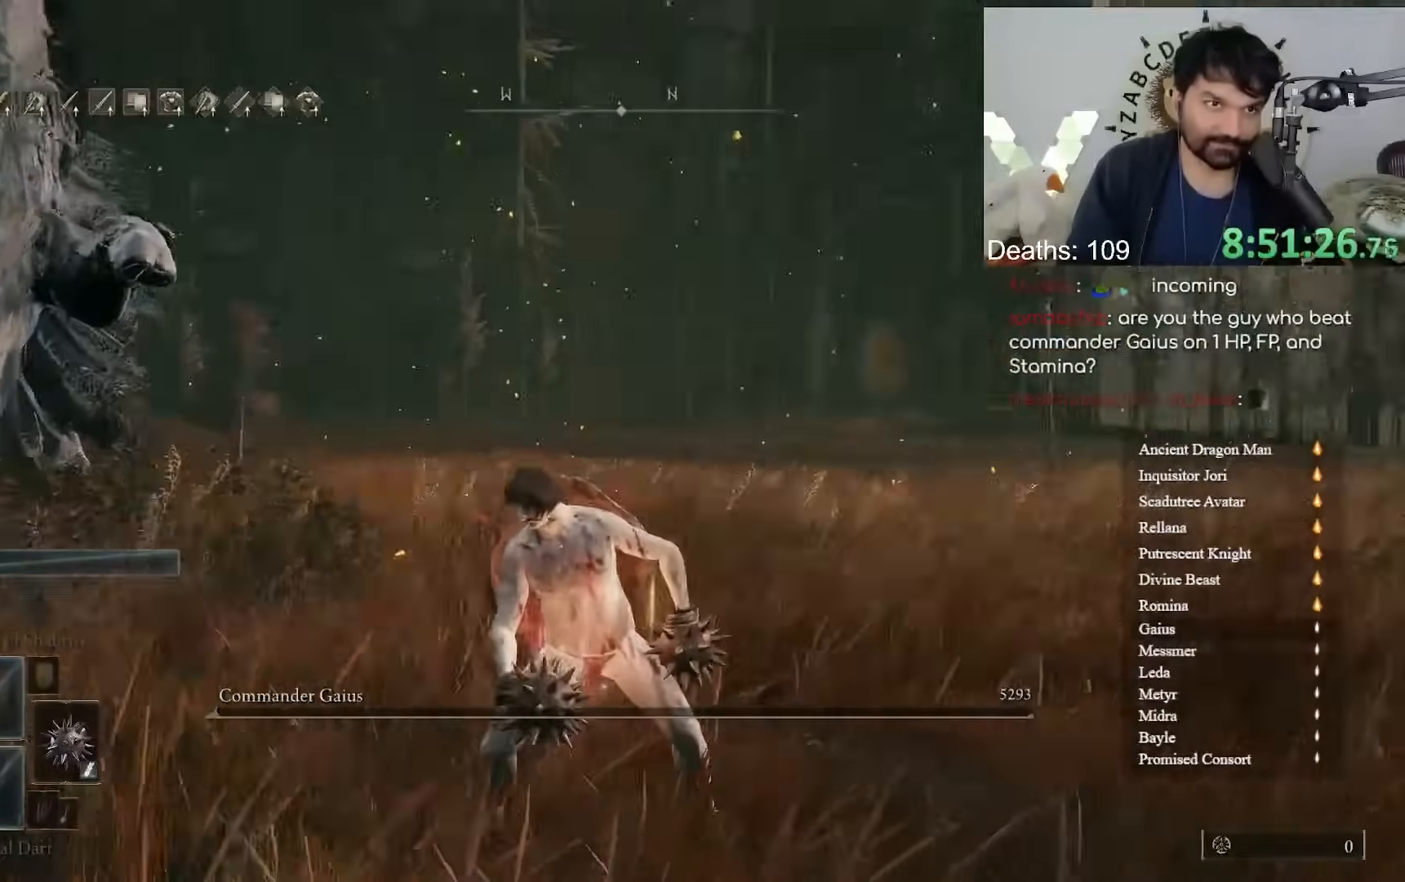
{"dt_ms": 1000, "buttons": [], "left_stick": "up-right", "right_stick": "center"}
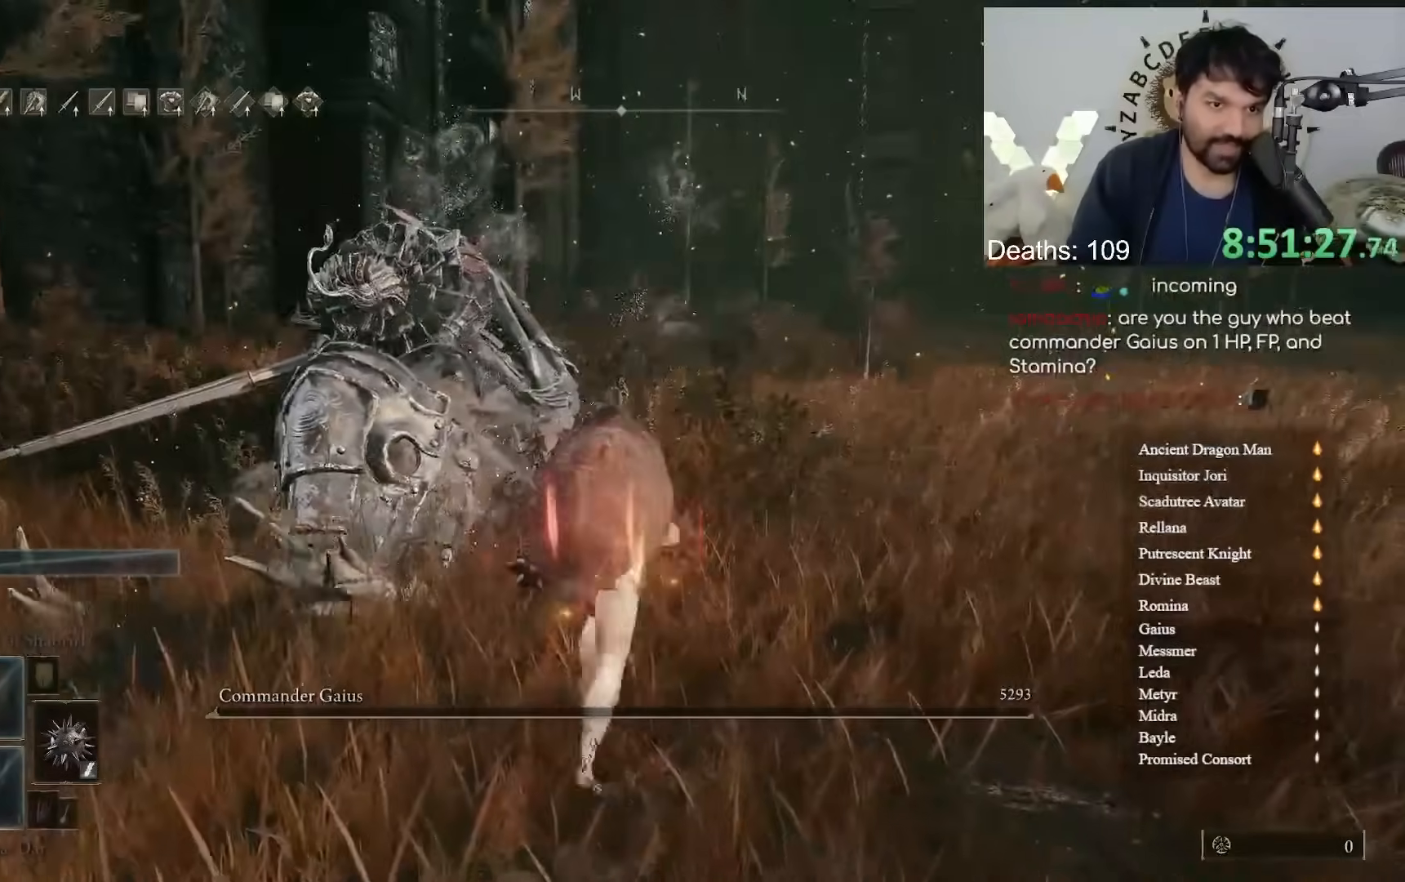
{"dt_ms": 500, "buttons": ["Y", "DPAD_LEFT"], "left_stick": "up-right", "right_stick": "center", "events": [[83, "right_stick", "right"], [250, "right_stick", "center"], [333, "Y", "down"], [400, "DPAD_LEFT", "down"]]}
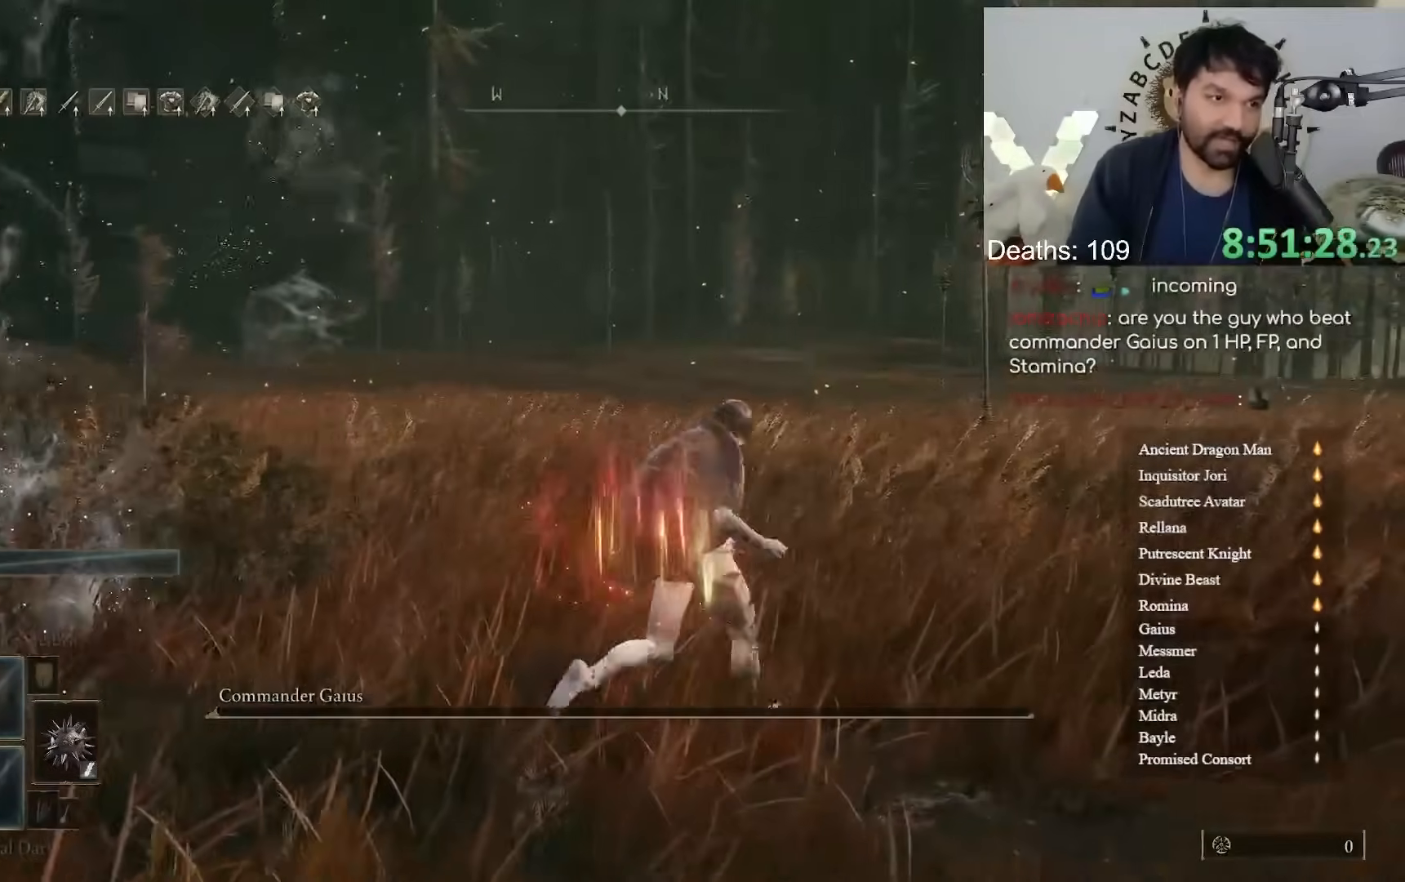
{"dt_ms": 500, "buttons": [], "left_stick": "up", "right_stick": "center", "events": [[33, "DPAD_LEFT", "up"], [133, "Y", "up"], [300, "right_stick", "right"], [317, "left_stick", "up"], [383, "right_stick", "center"]]}
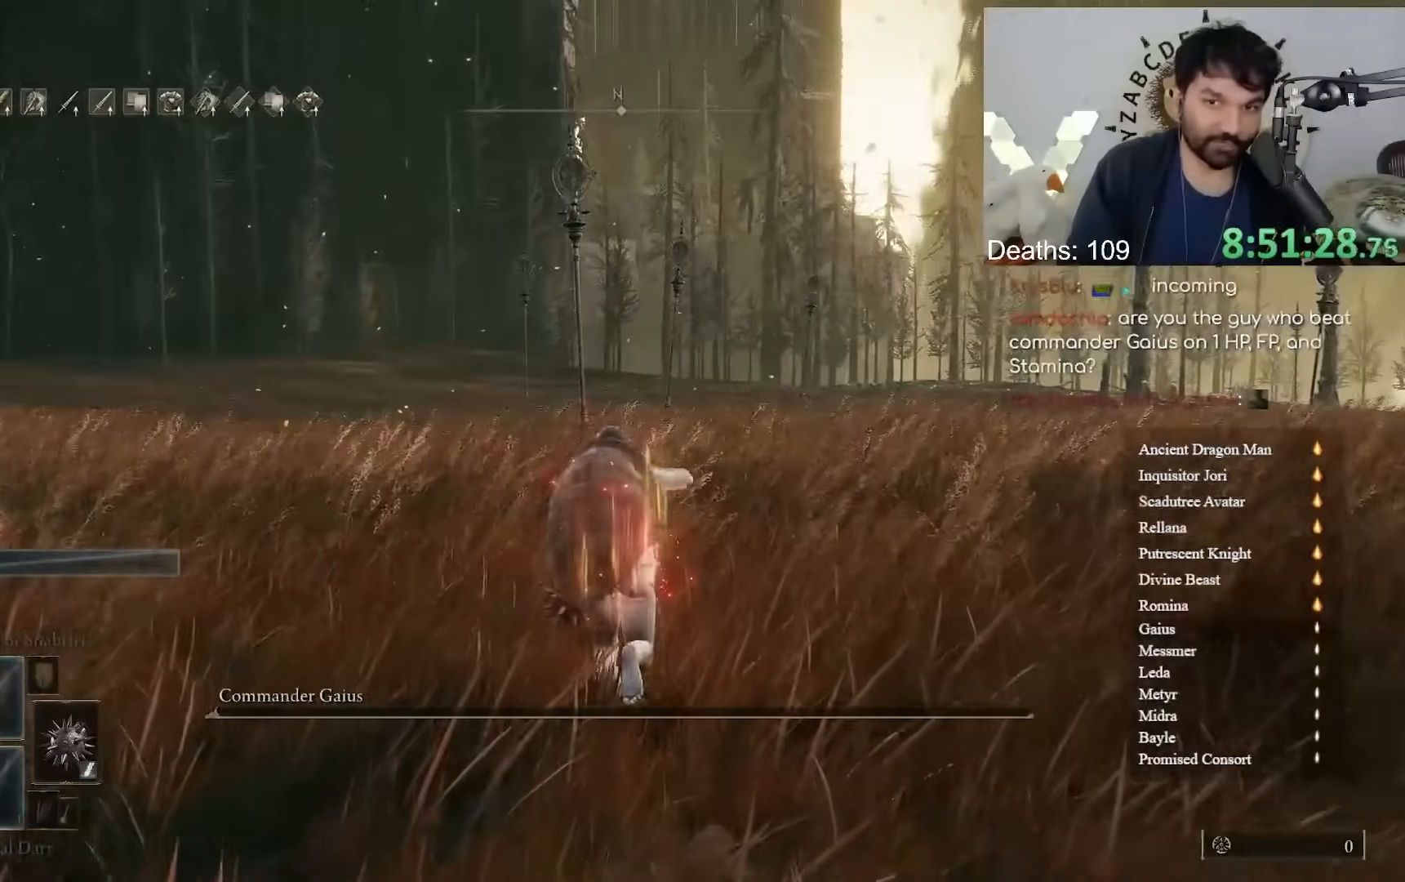
{"dt_ms": 500, "buttons": [], "left_stick": "up", "right_stick": "center", "events": [[167, "left_stick", "up-left"], [483, "left_stick", "up"]]}
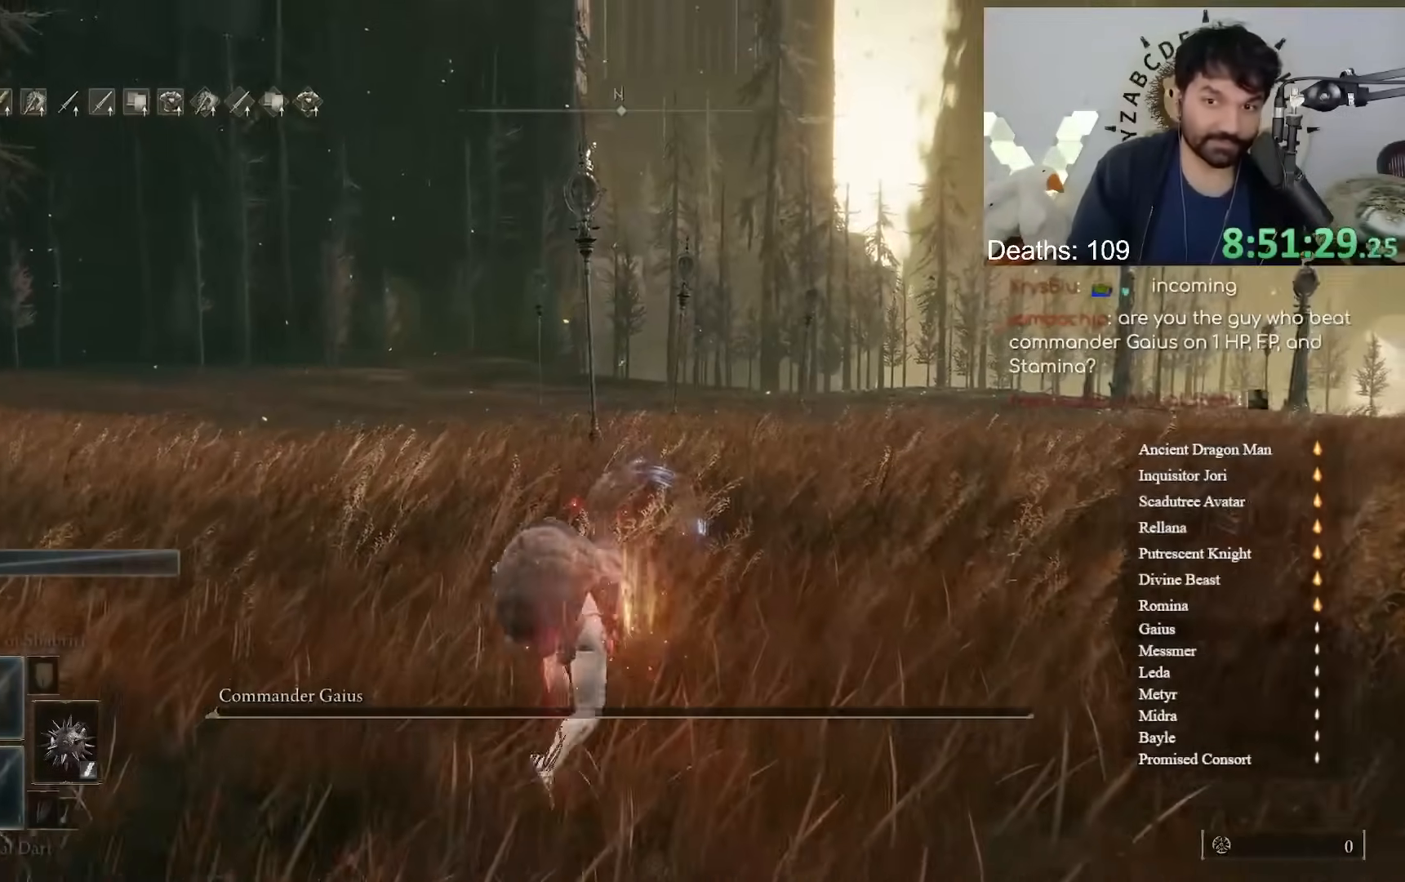
{"dt_ms": 500, "buttons": [], "left_stick": "down-right", "right_stick": "center", "events": [[17, "right_stick", "left"], [83, "left_stick", "up-right"], [200, "left_stick", "right"], [367, "left_stick", "down-right"], [500, "right_stick", "center"]]}
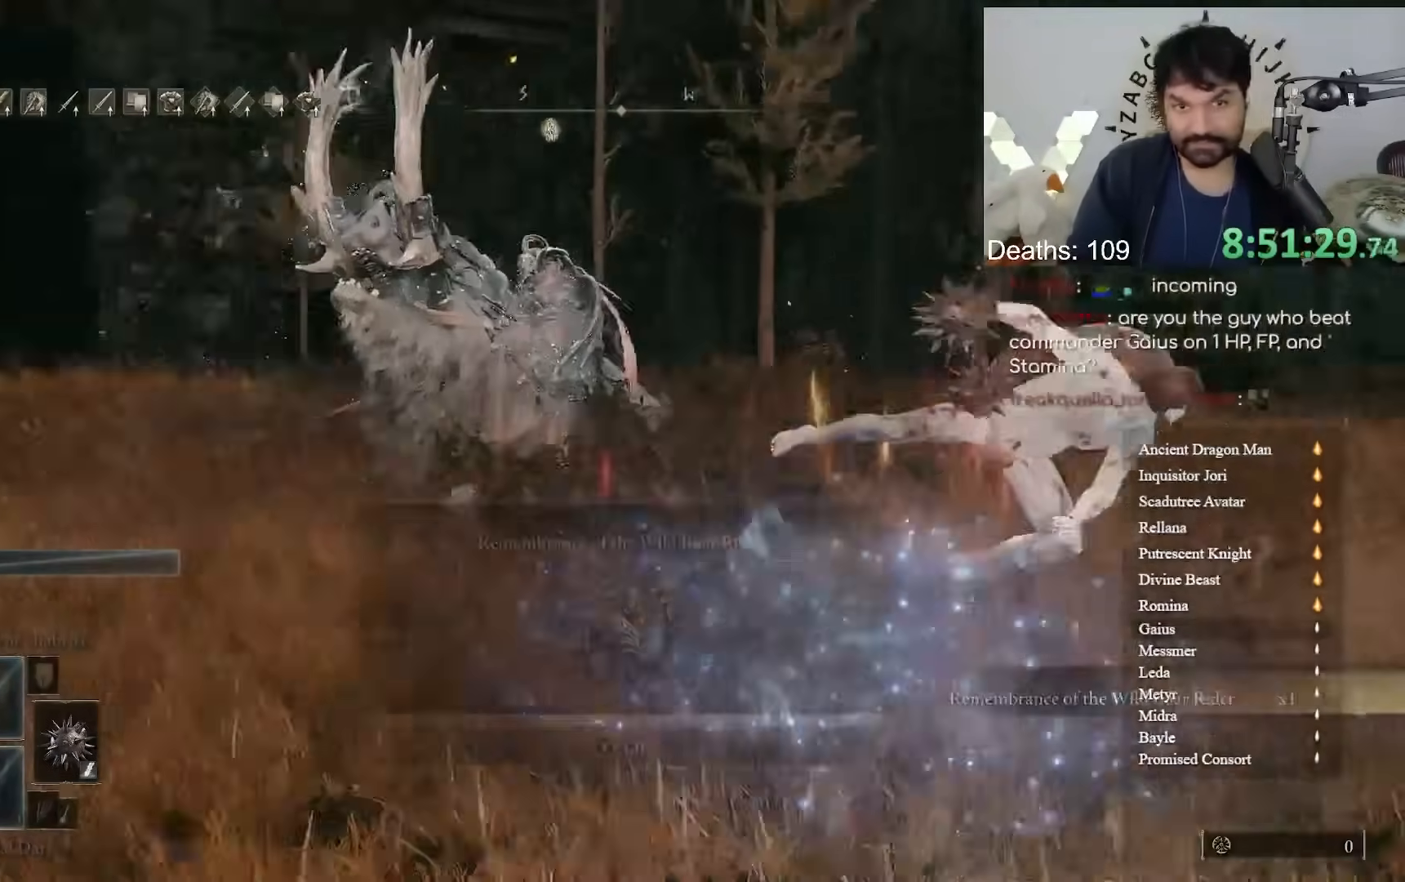
{"dt_ms": 500, "buttons": [], "left_stick": "down-right", "right_stick": "center", "events": [[100, "B", "down"], [183, "B", "up"], [267, "B", "down"], [367, "B", "up"]]}
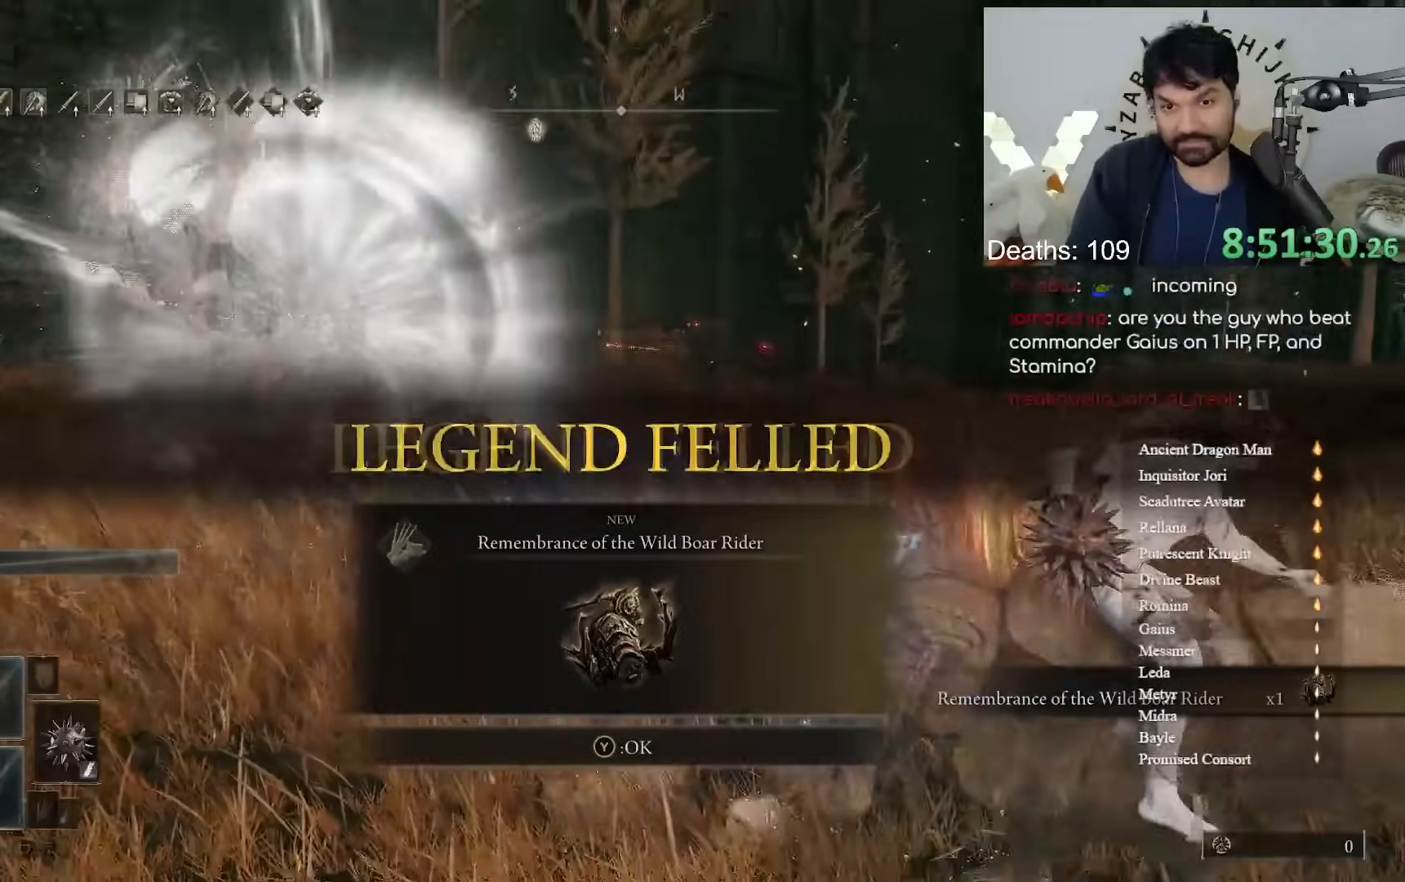
{"dt_ms": 500, "buttons": [], "left_stick": "up-right", "right_stick": "right", "events": [[100, "Y", "down"], [150, "left_stick", "right"], [200, "Y", "up"], [317, "left_stick", "up-right"], [367, "right_stick", "right"]]}
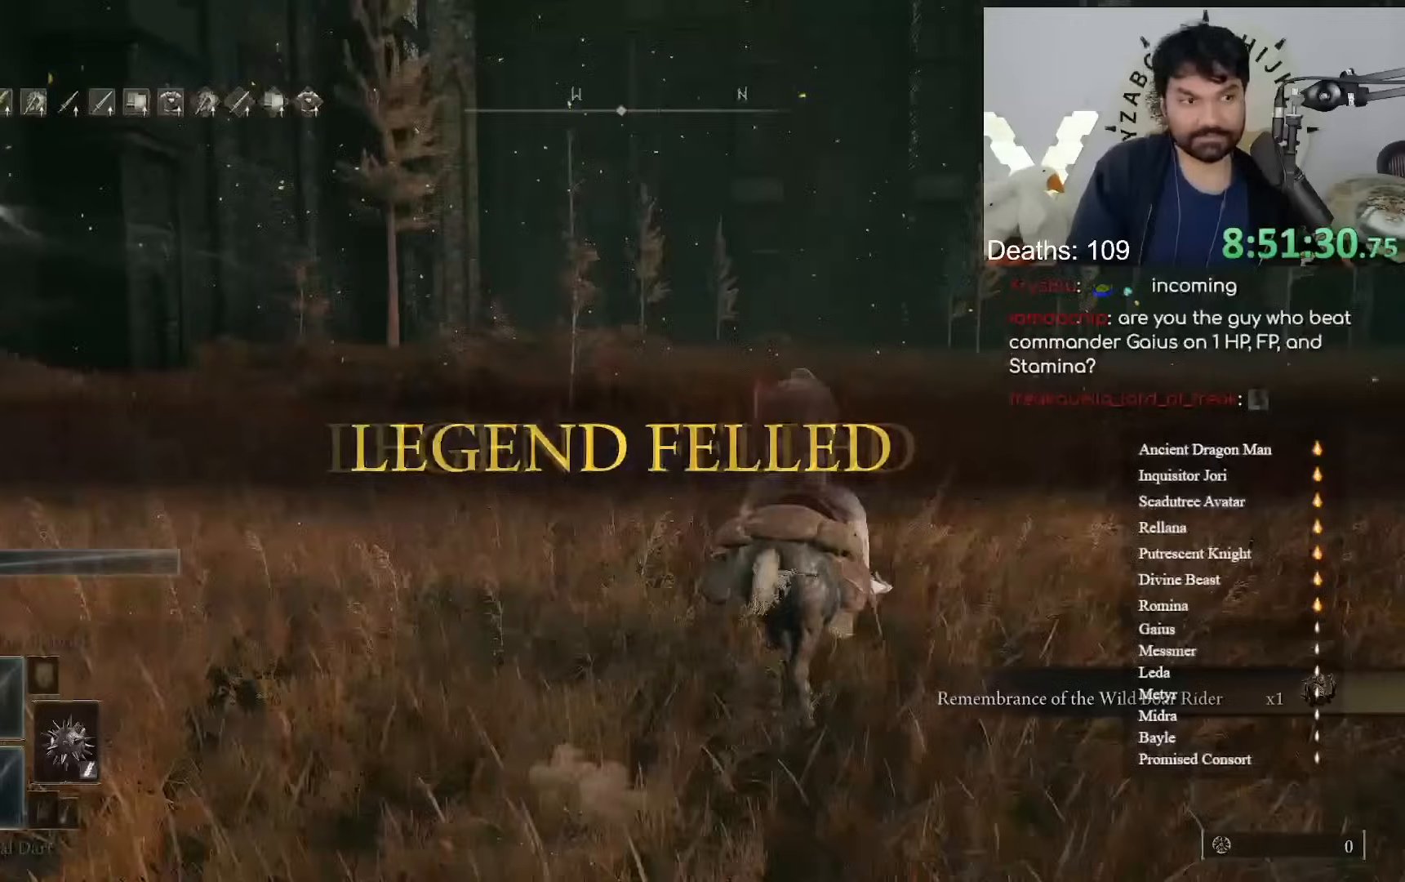
{"dt_ms": 500, "buttons": [], "left_stick": "up", "right_stick": "center", "events": [[50, "B", "down"], [67, "left_stick", "up"], [100, "right_stick", "center"], [167, "B", "up"], [300, "START", "down"], [400, "START", "up"]]}